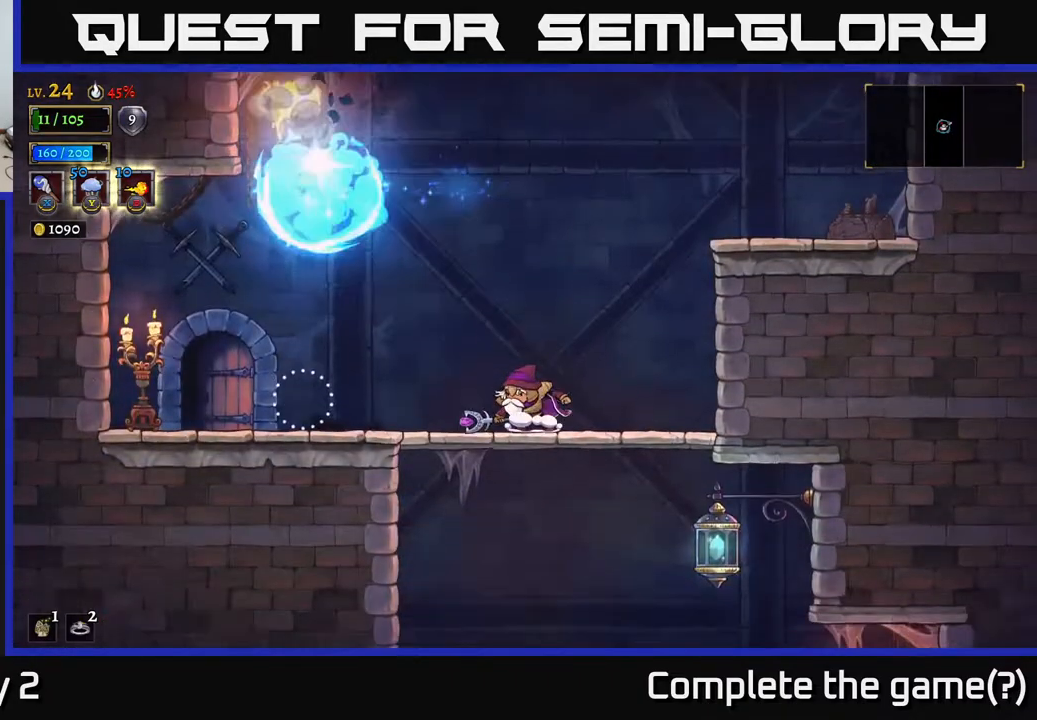
Gameplay with a controller (Xbox layout); each line is a JSON object with the inputs held at the frame after it. "events" lists button and stick changes between this image and that frame as [ms after this image, input, new state], when the widget could be followed in between.
{"buttons": [], "left_stick": "left", "right_stick": "center", "events": [[67, "left_stick", "left"]]}
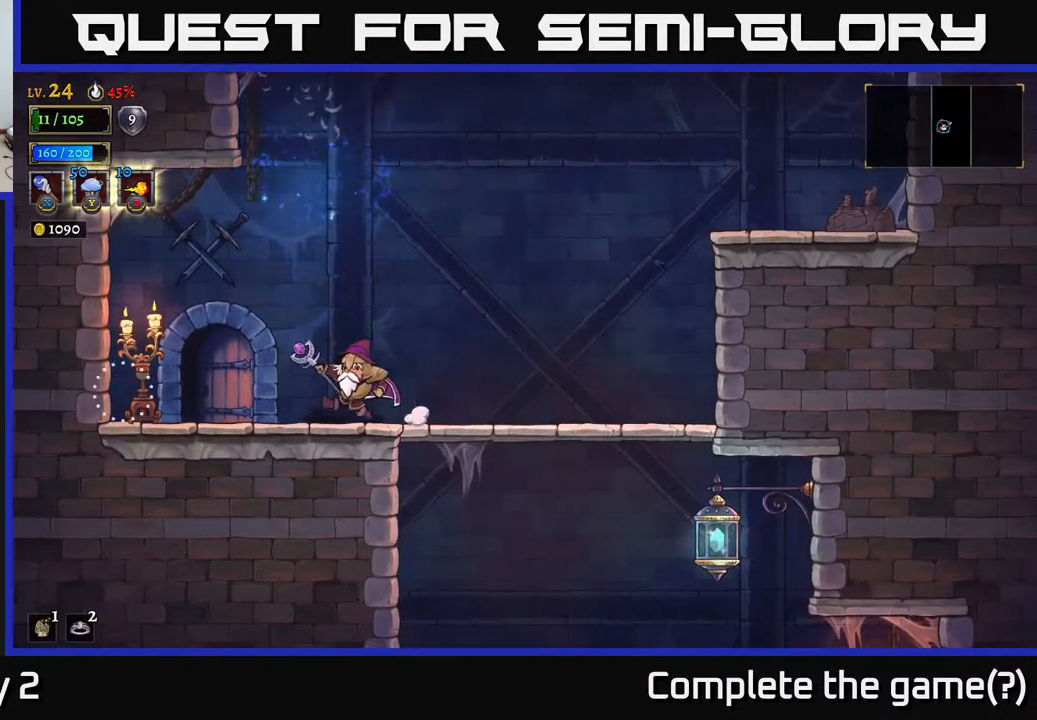
{"buttons": [], "left_stick": "center", "right_stick": "center", "events": [[333, "left_stick", "center"], [383, "R1", "down"], [450, "R1", "up"]]}
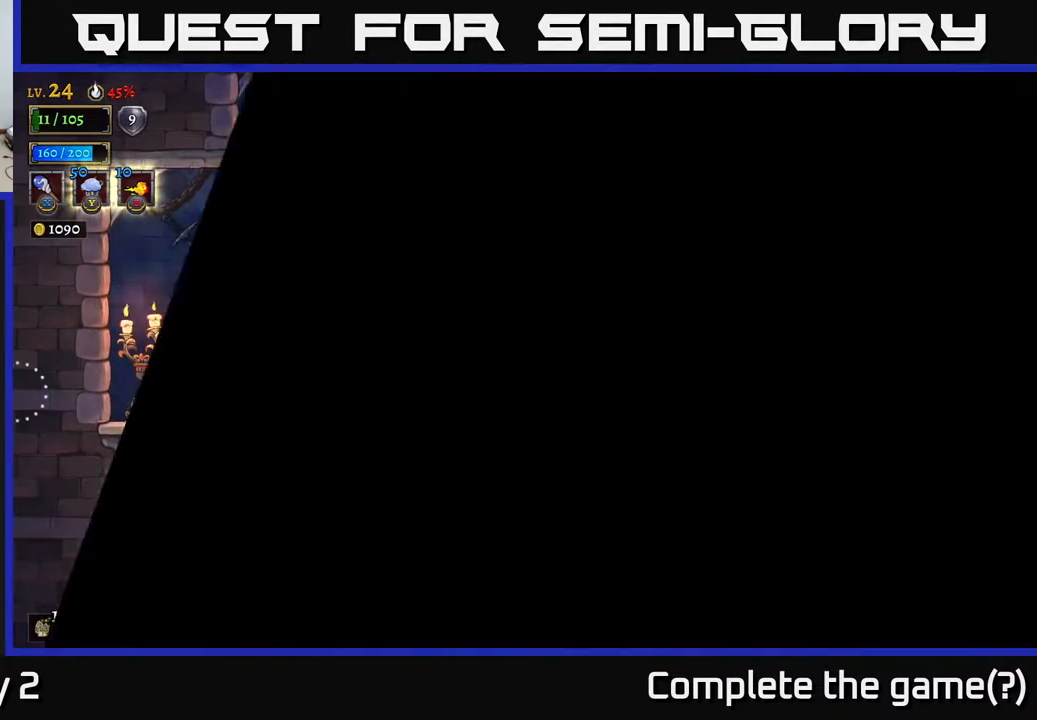
{"buttons": [], "left_stick": "center", "right_stick": "center", "events": []}
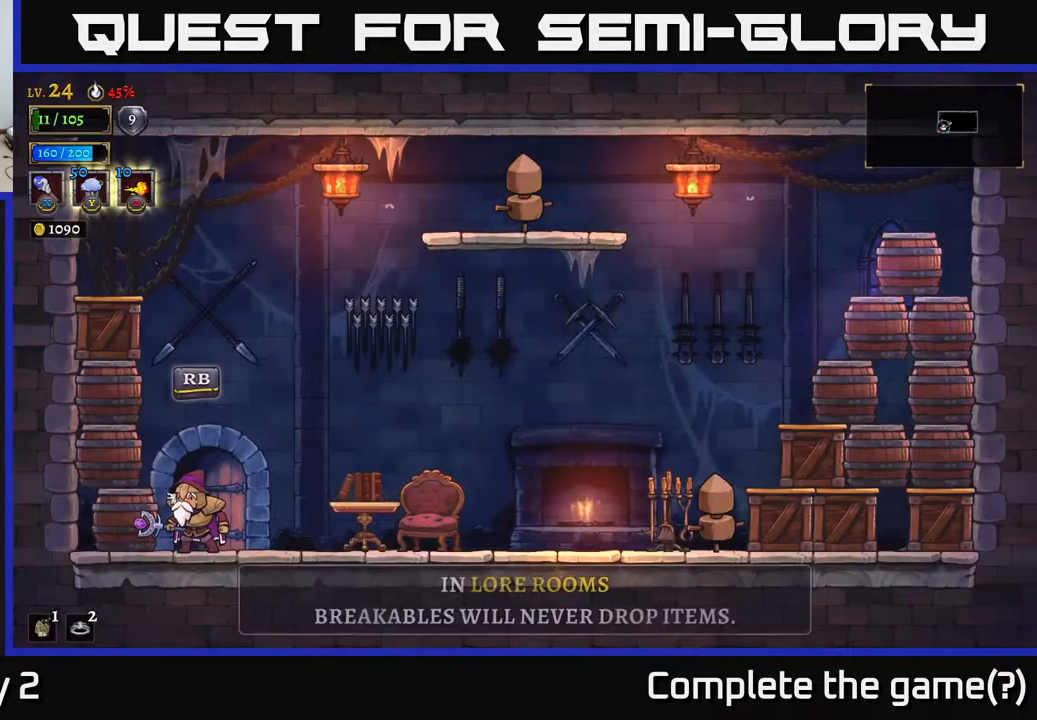
{"buttons": [], "left_stick": "center", "right_stick": "center", "events": []}
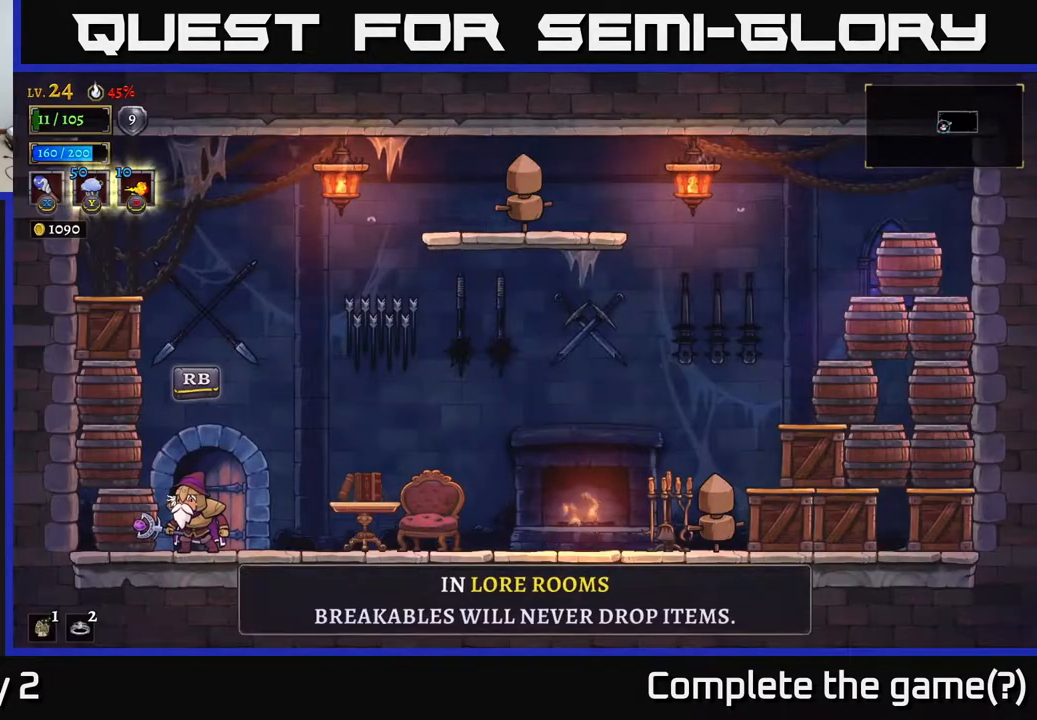
{"buttons": [], "left_stick": "right", "right_stick": "center", "events": [[183, "left_stick", "right"]]}
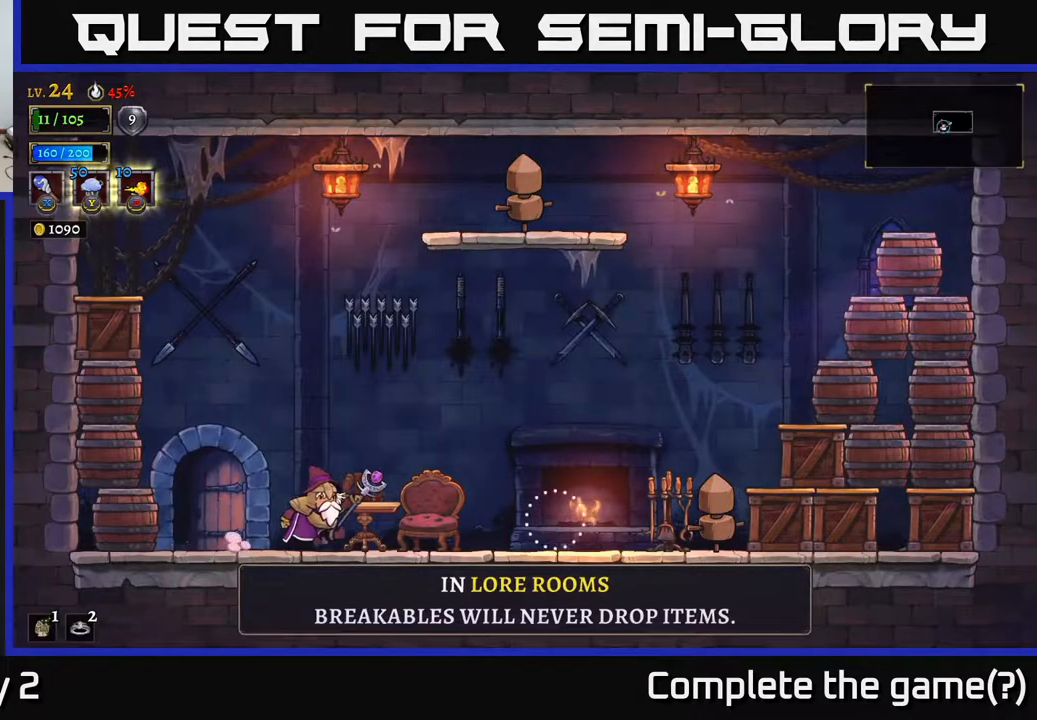
{"buttons": [], "left_stick": "center", "right_stick": "center", "events": [[217, "left_stick", "left"], [417, "left_stick", "center"]]}
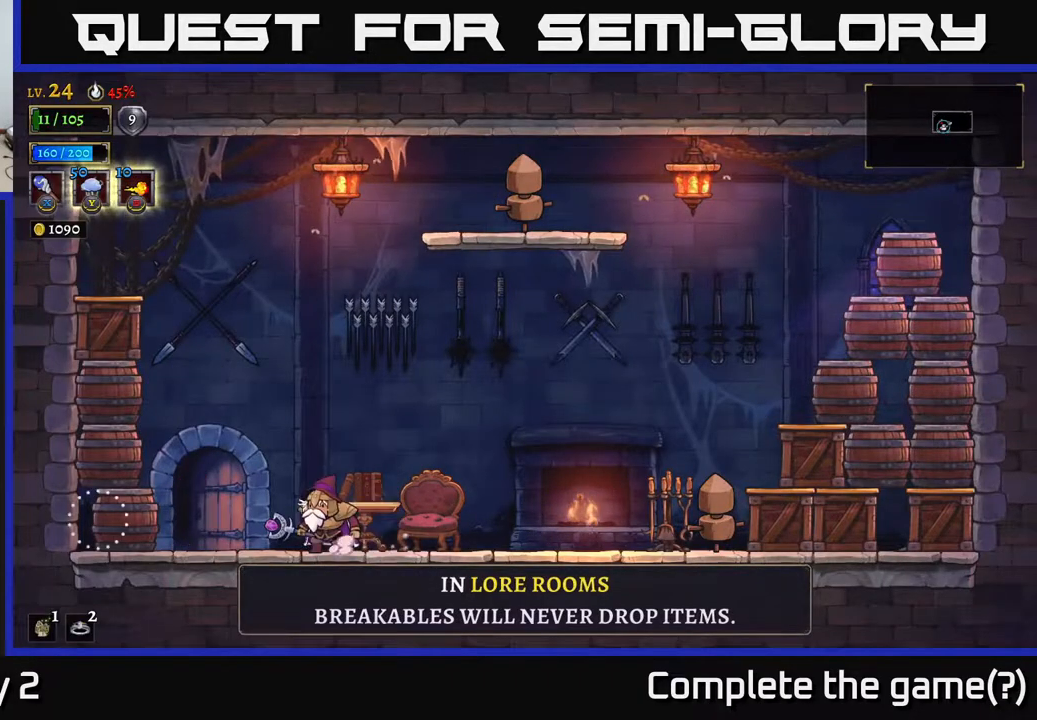
{"buttons": [], "left_stick": "center", "right_stick": "center", "events": []}
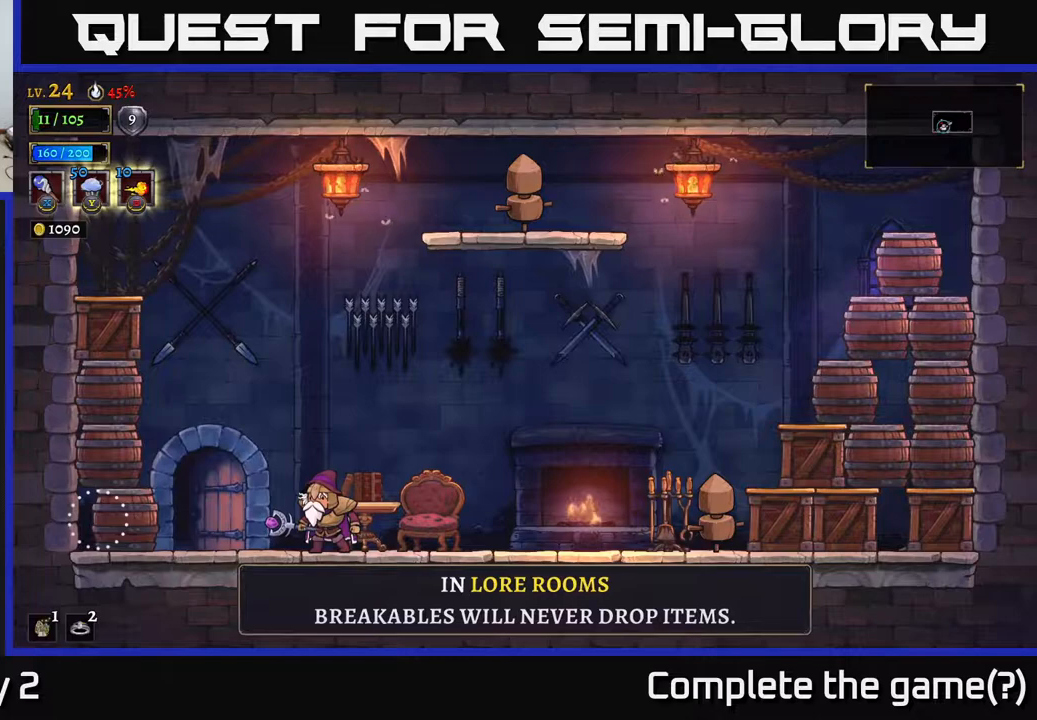
{"buttons": ["X"], "left_stick": "center", "right_stick": "center", "events": [[417, "X", "down"]]}
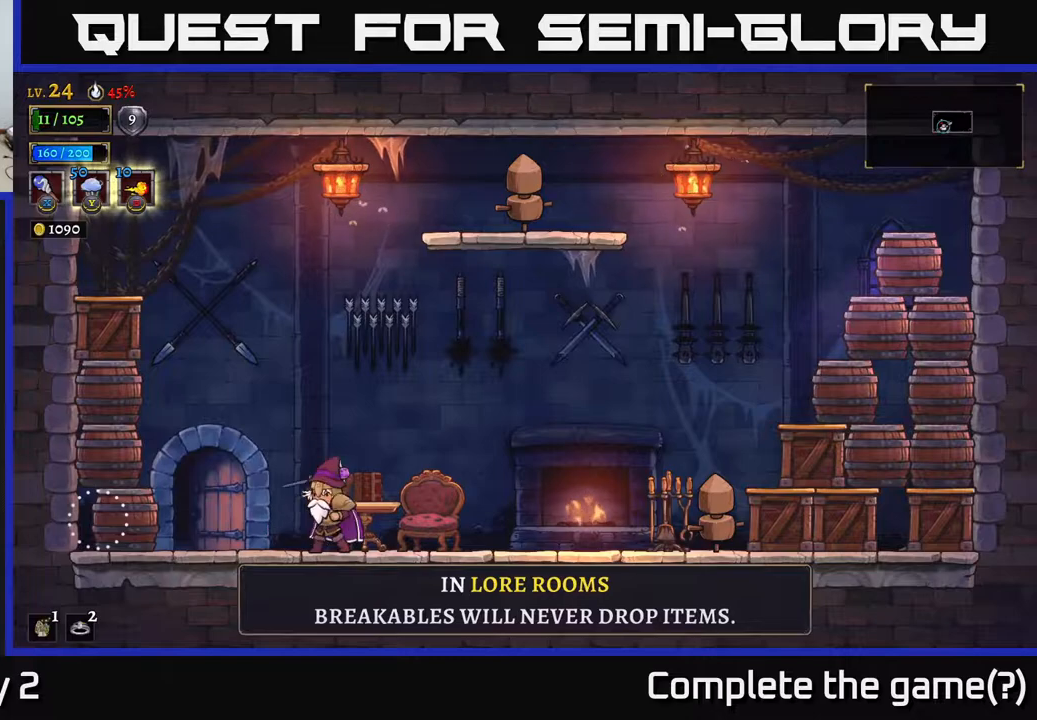
{"buttons": ["X"], "left_stick": "center", "right_stick": "center", "events": [[100, "X", "up"], [483, "X", "down"]]}
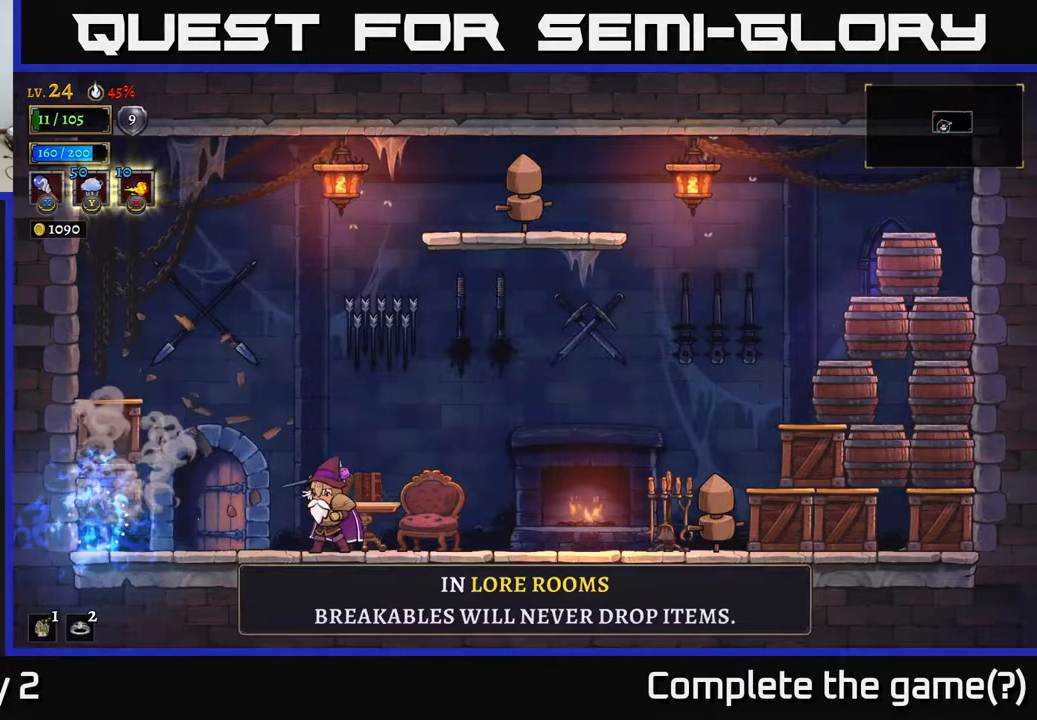
{"buttons": [], "left_stick": "center", "right_stick": "center", "events": [[167, "X", "up"]]}
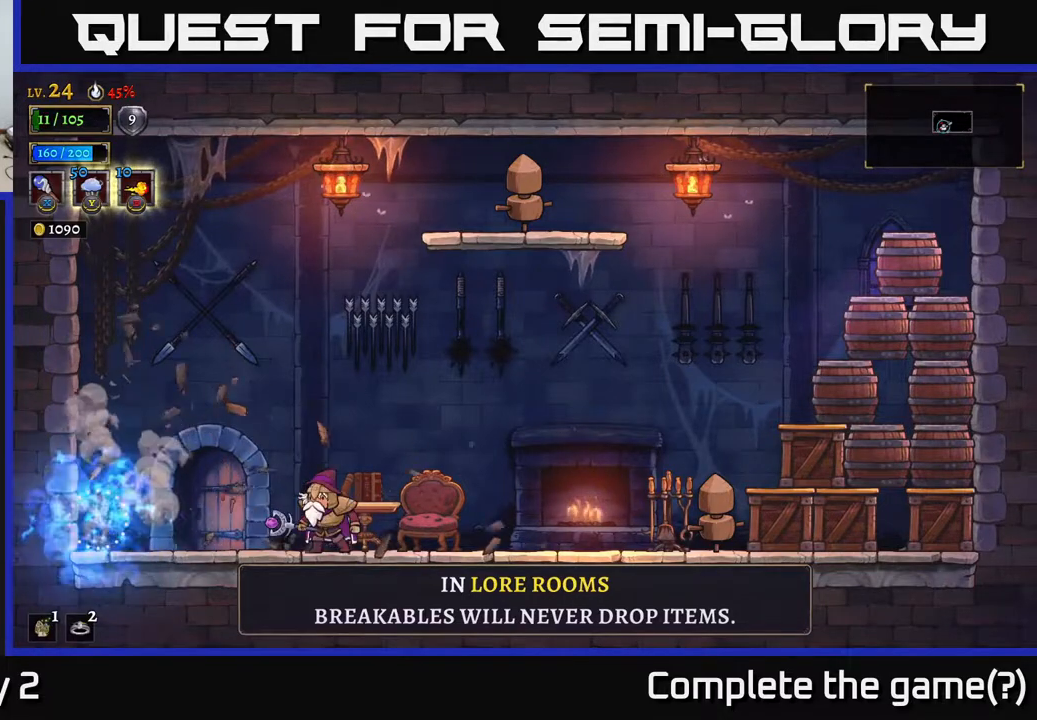
{"buttons": ["A"], "left_stick": "up-right", "right_stick": "center", "events": [[150, "A", "down"], [217, "left_stick", "right"], [483, "left_stick", "up-right"]]}
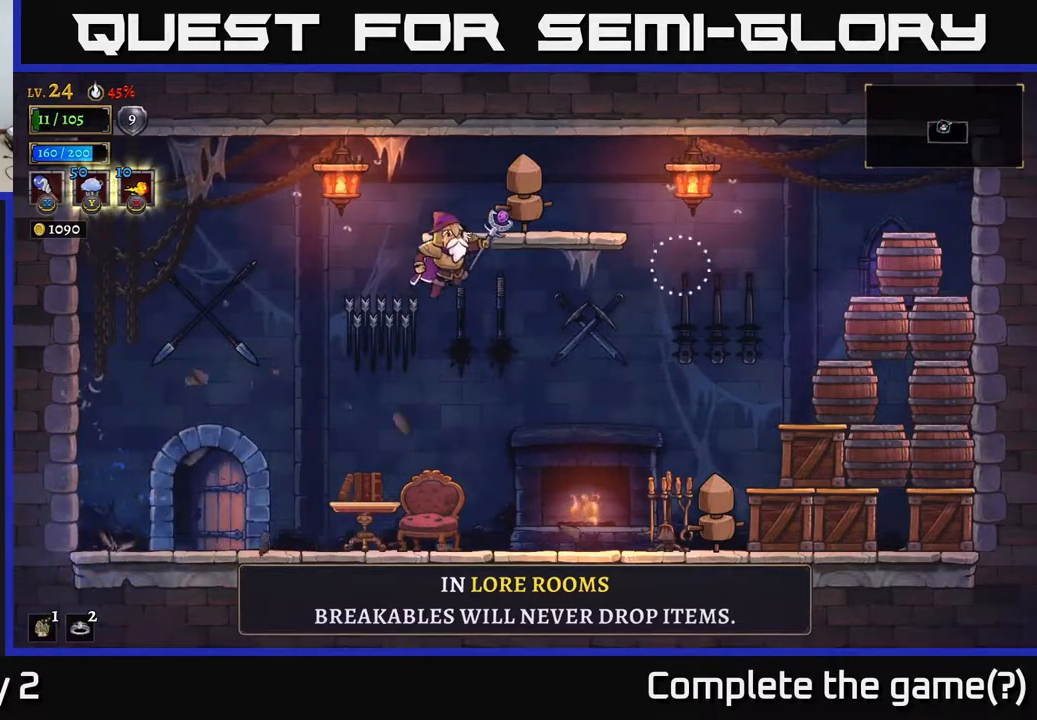
{"buttons": [], "left_stick": "center", "right_stick": "center", "events": [[133, "L1", "down"], [317, "L1", "up"], [383, "A", "up"], [383, "left_stick", "center"]]}
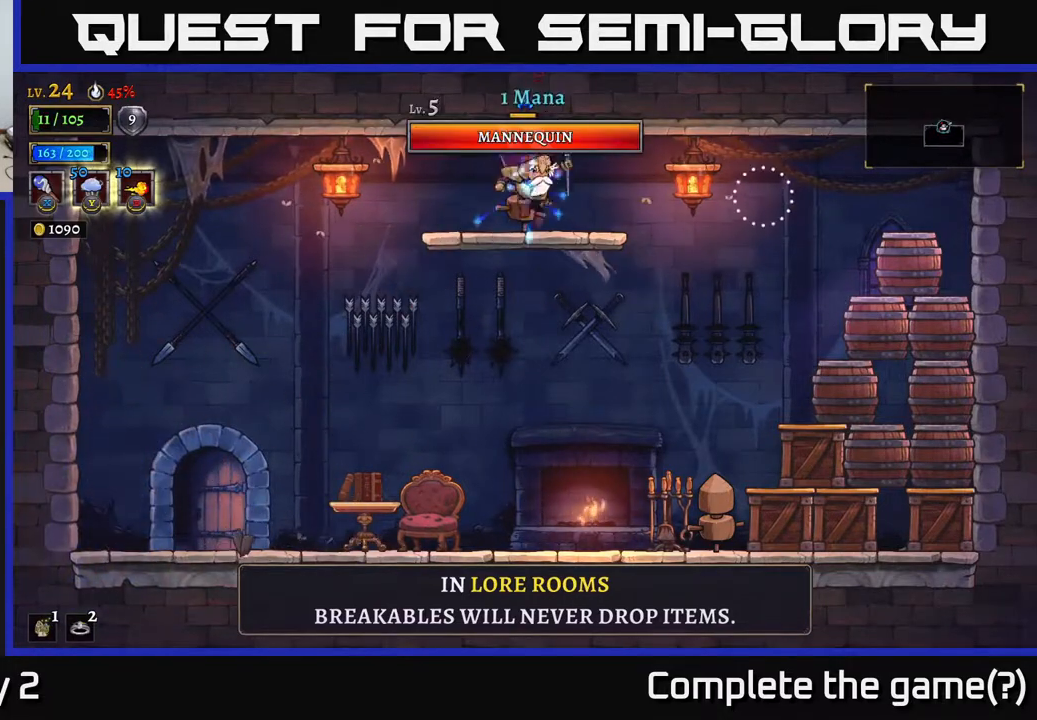
{"buttons": ["X"], "left_stick": "right", "right_stick": "center", "events": [[117, "left_stick", "left"], [383, "left_stick", "right"], [417, "X", "down"]]}
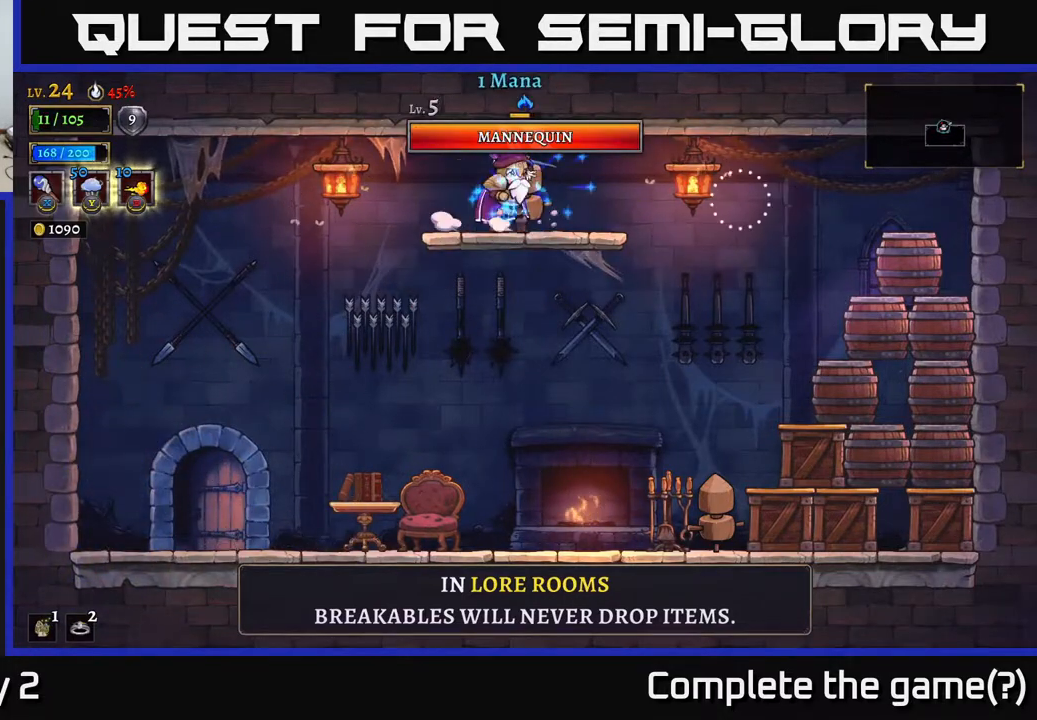
{"buttons": ["X"], "left_stick": "center", "right_stick": "center", "events": [[33, "left_stick", "center"], [50, "X", "up"], [367, "X", "down"]]}
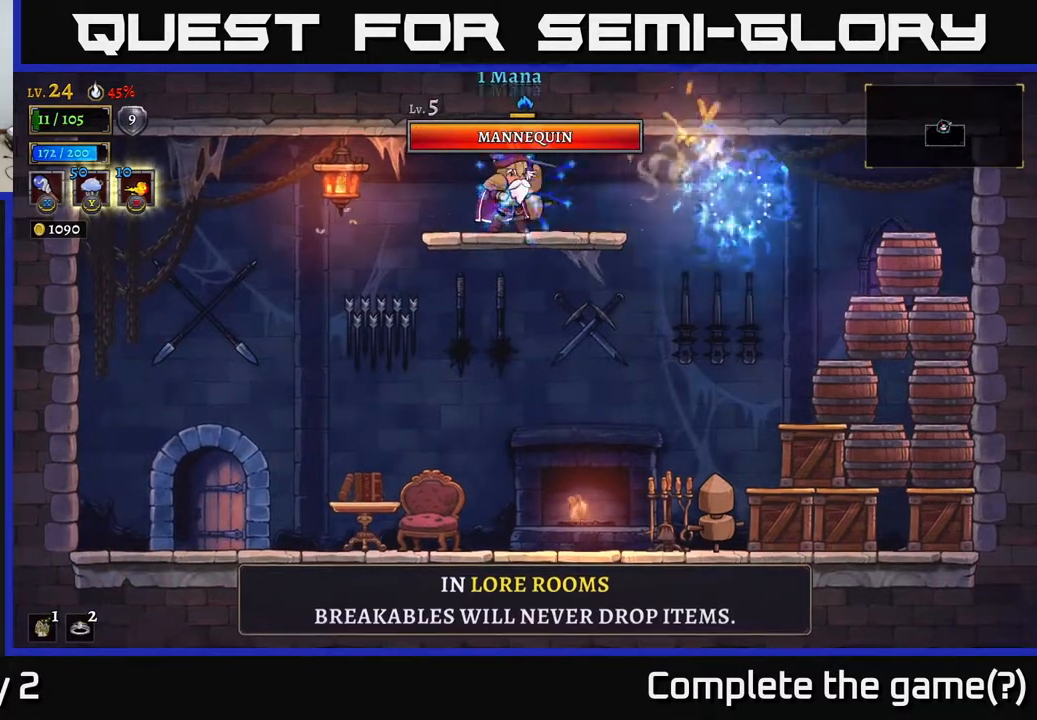
{"buttons": [], "left_stick": "right", "right_stick": "center", "events": [[33, "X", "up"], [367, "left_stick", "right"]]}
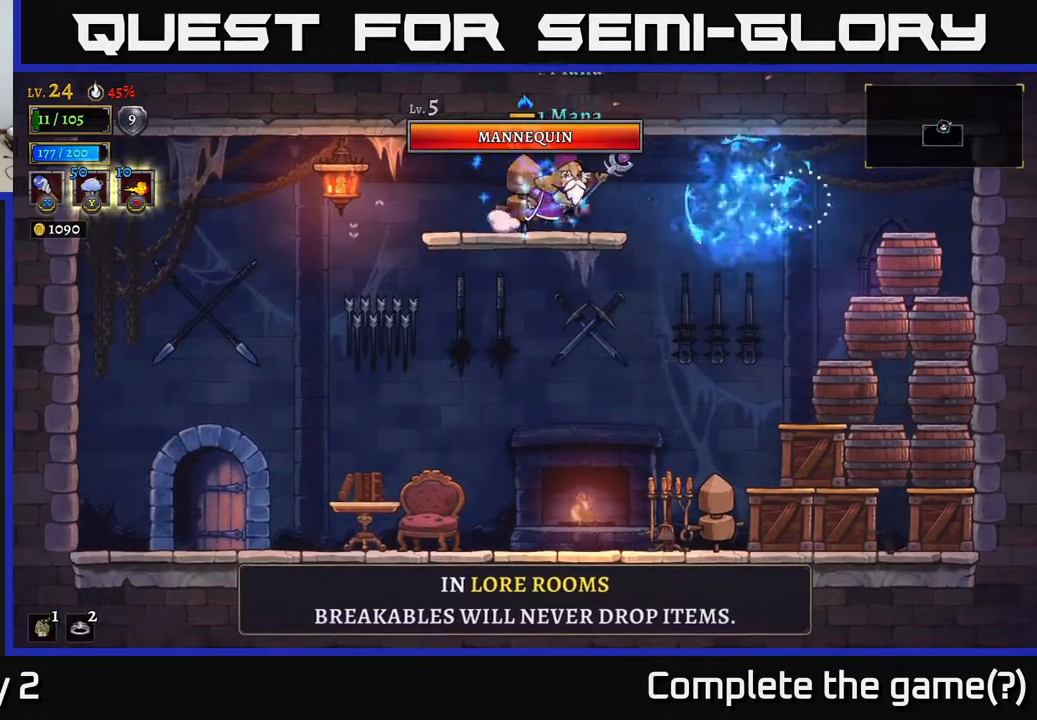
{"buttons": ["X"], "left_stick": "center", "right_stick": "center", "events": [[350, "X", "down"], [450, "left_stick", "center"]]}
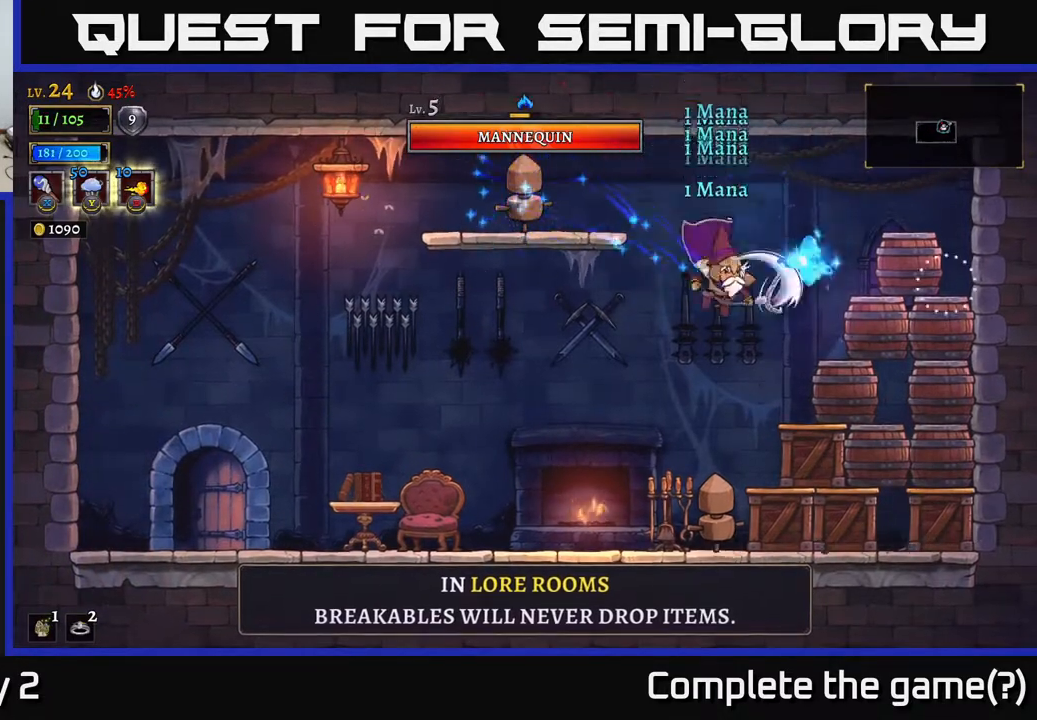
{"buttons": ["X"], "left_stick": "right", "right_stick": "center", "events": [[50, "X", "up"], [117, "left_stick", "left"], [433, "left_stick", "right"], [483, "X", "down"]]}
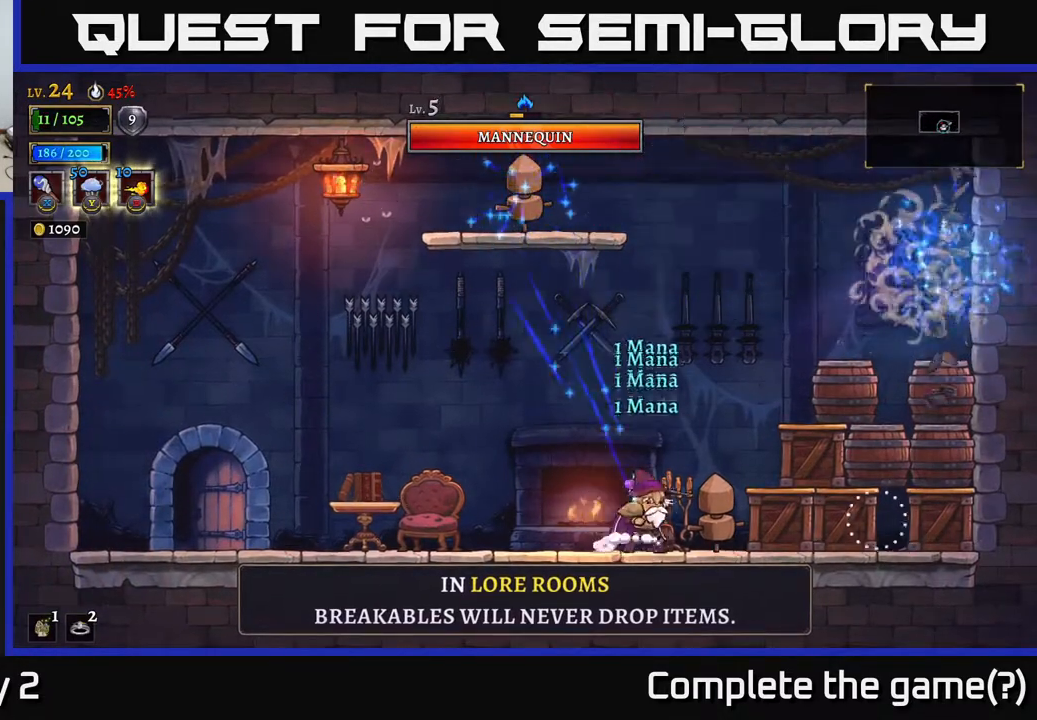
{"buttons": ["X"], "left_stick": "center", "right_stick": "center", "events": [[133, "X", "up"], [183, "left_stick", "center"], [467, "X", "down"]]}
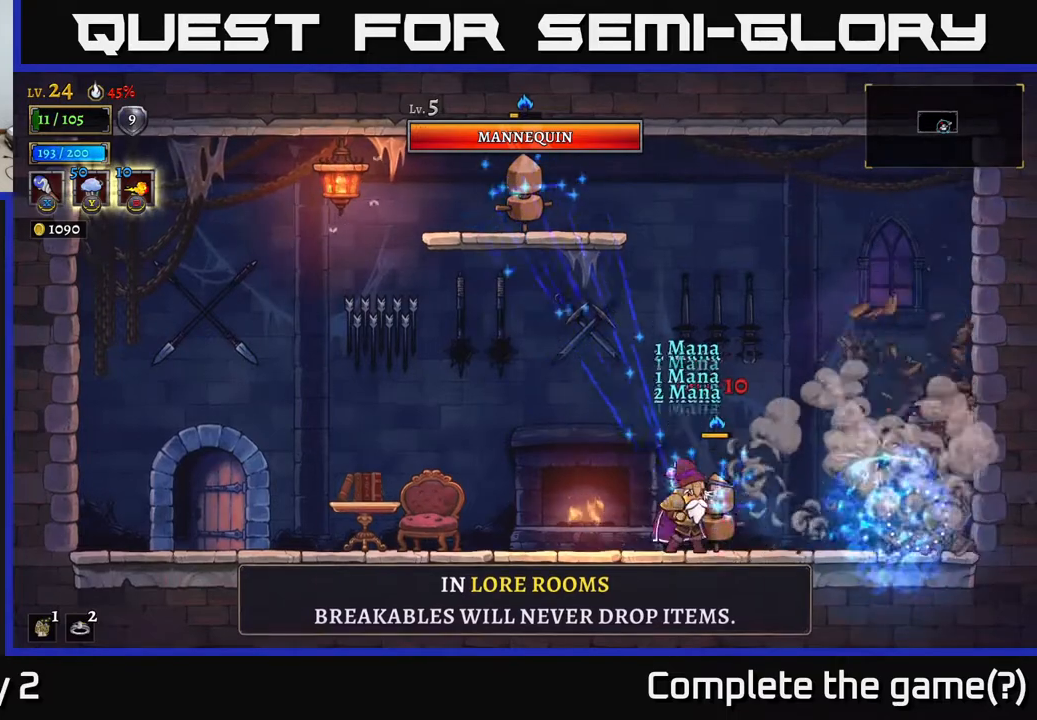
{"buttons": [], "left_stick": "right", "right_stick": "center", "events": [[183, "X", "up"], [200, "left_stick", "right"]]}
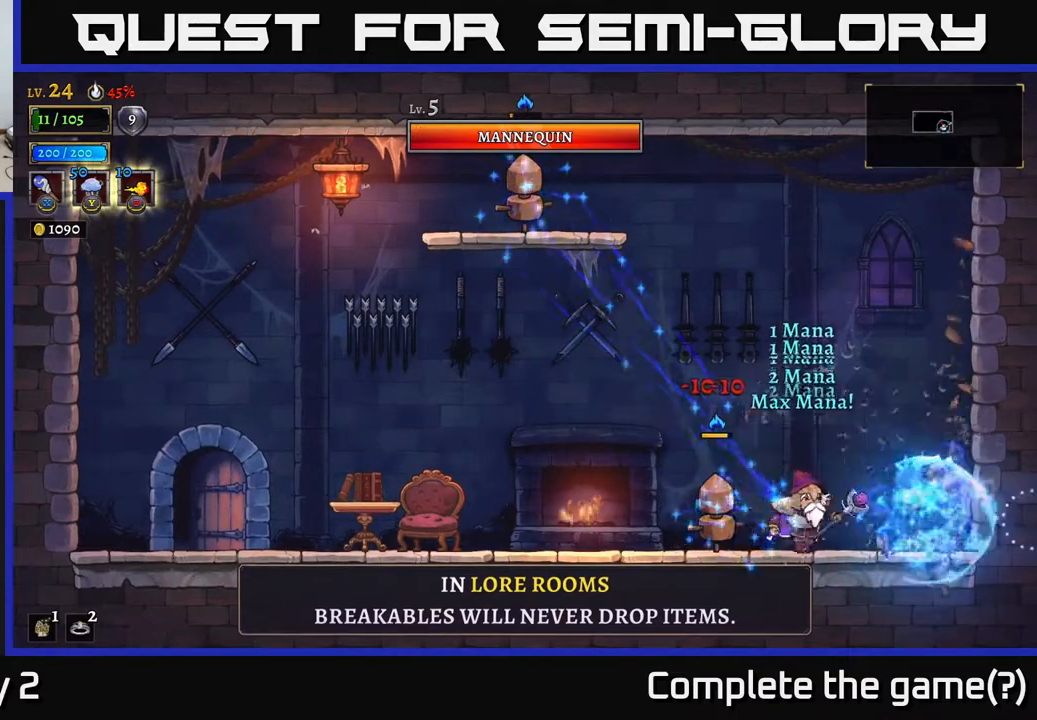
{"buttons": [], "left_stick": "left", "right_stick": "center", "events": [[50, "left_stick", "left"], [250, "X", "down"], [417, "X", "up"]]}
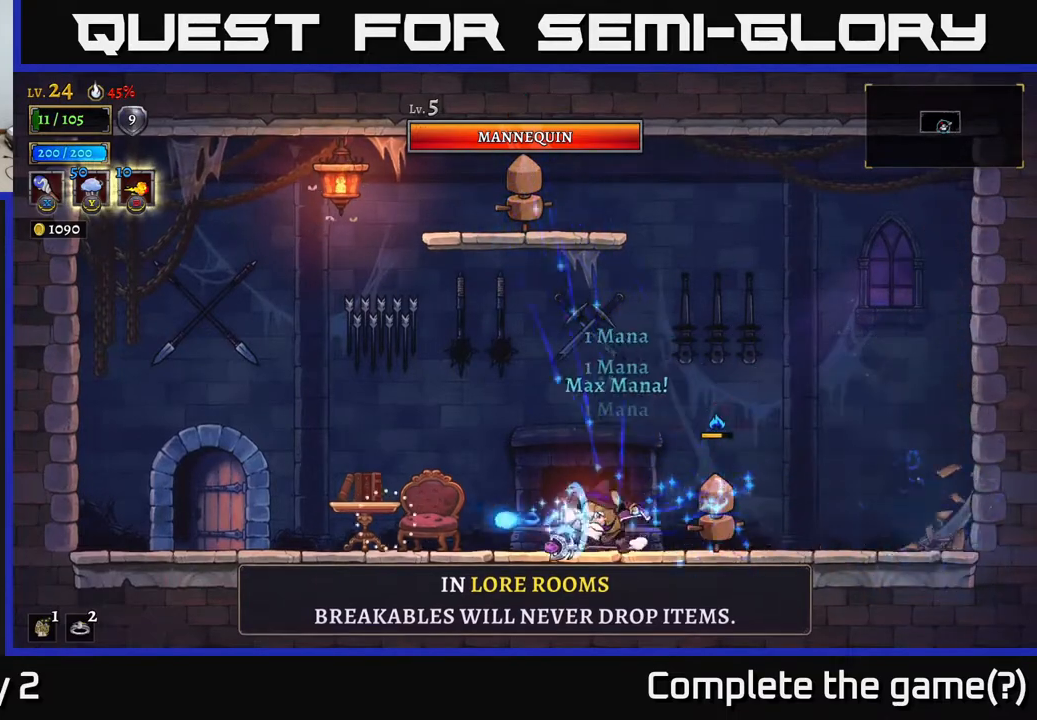
{"buttons": [], "left_stick": "left", "right_stick": "center", "events": []}
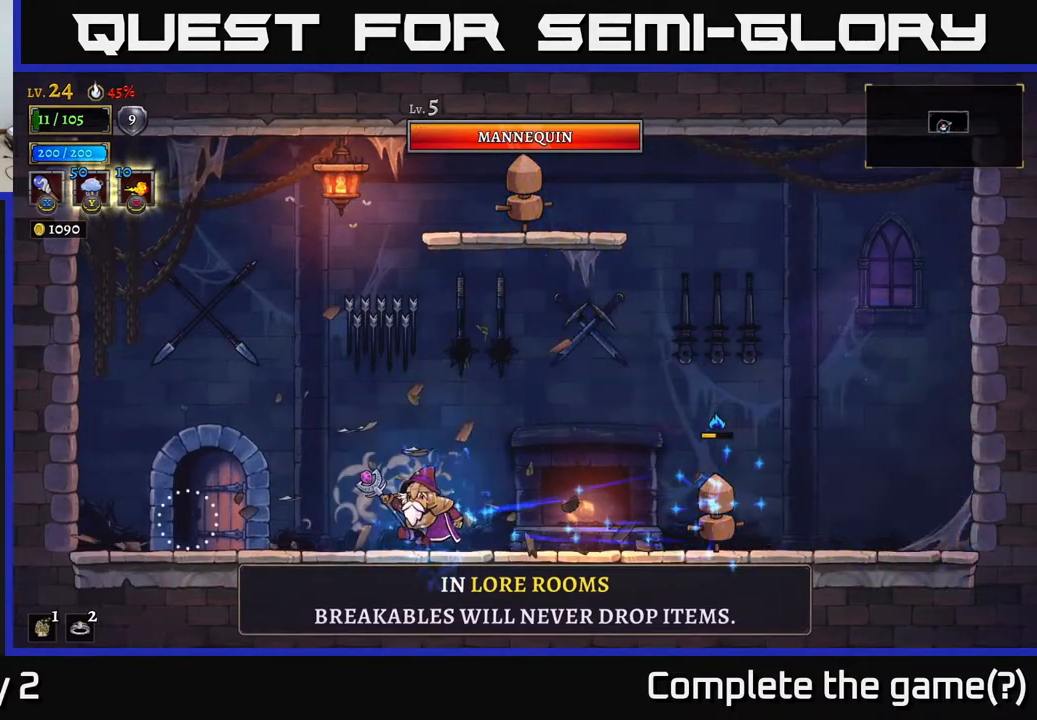
{"buttons": [], "left_stick": "right", "right_stick": "center", "events": [[300, "left_stick", "right"]]}
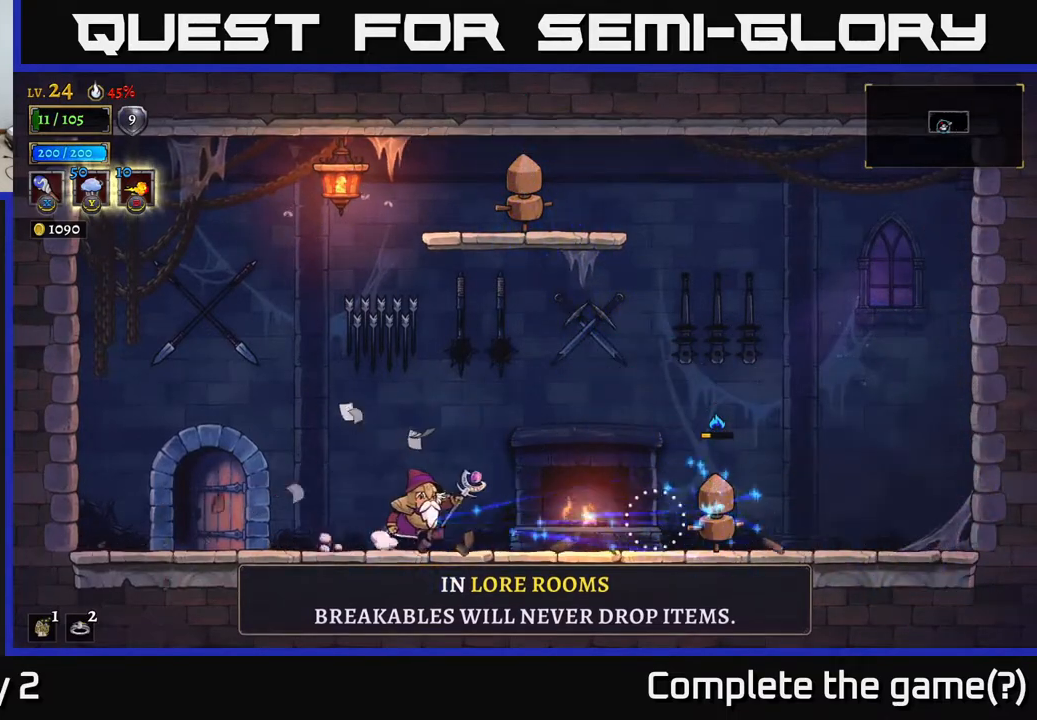
{"buttons": ["X"], "left_stick": "center", "right_stick": "center", "events": [[167, "left_stick", "center"], [483, "X", "down"]]}
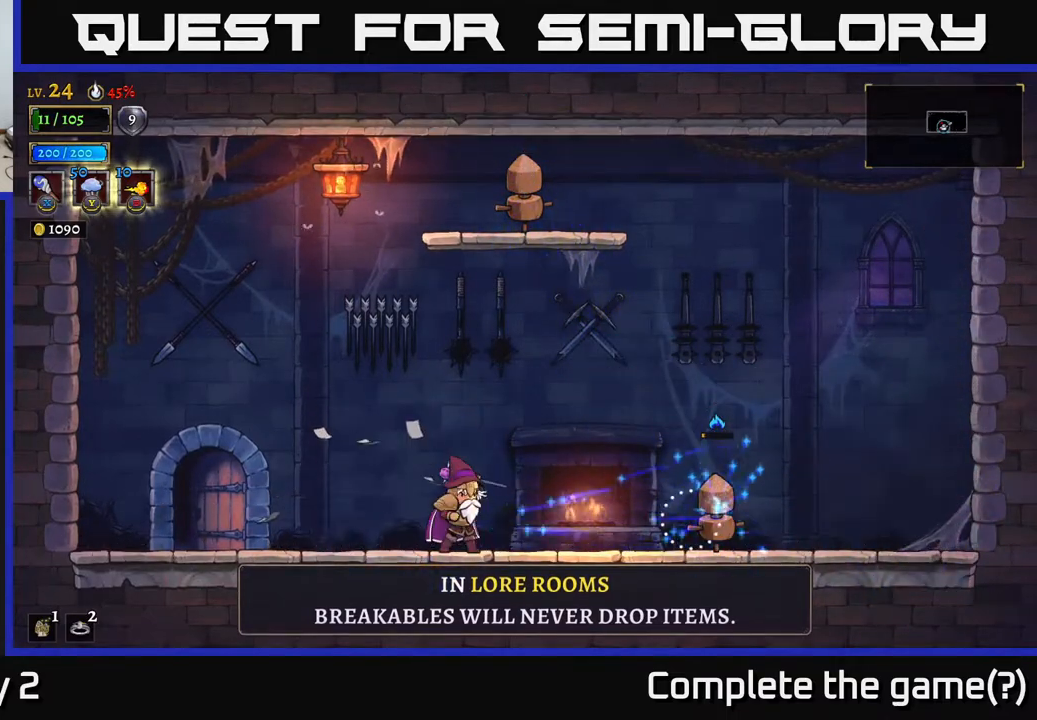
{"buttons": [], "left_stick": "center", "right_stick": "center", "events": [[167, "X", "up"]]}
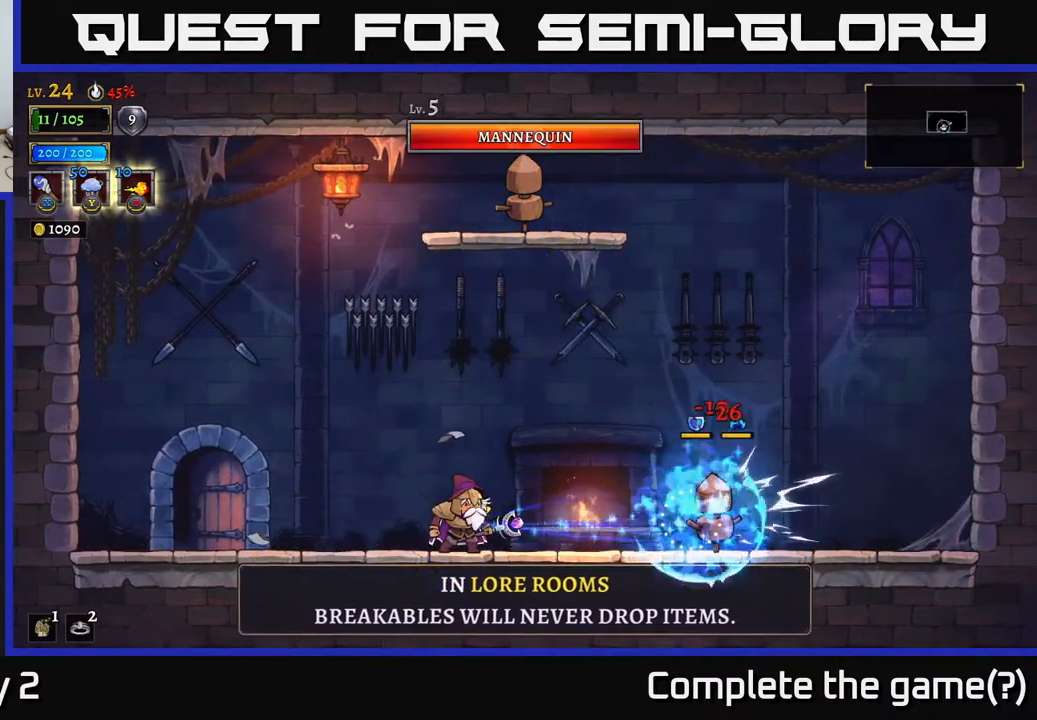
{"buttons": ["A"], "left_stick": "right", "right_stick": "center", "events": [[133, "A", "down"], [450, "left_stick", "right"]]}
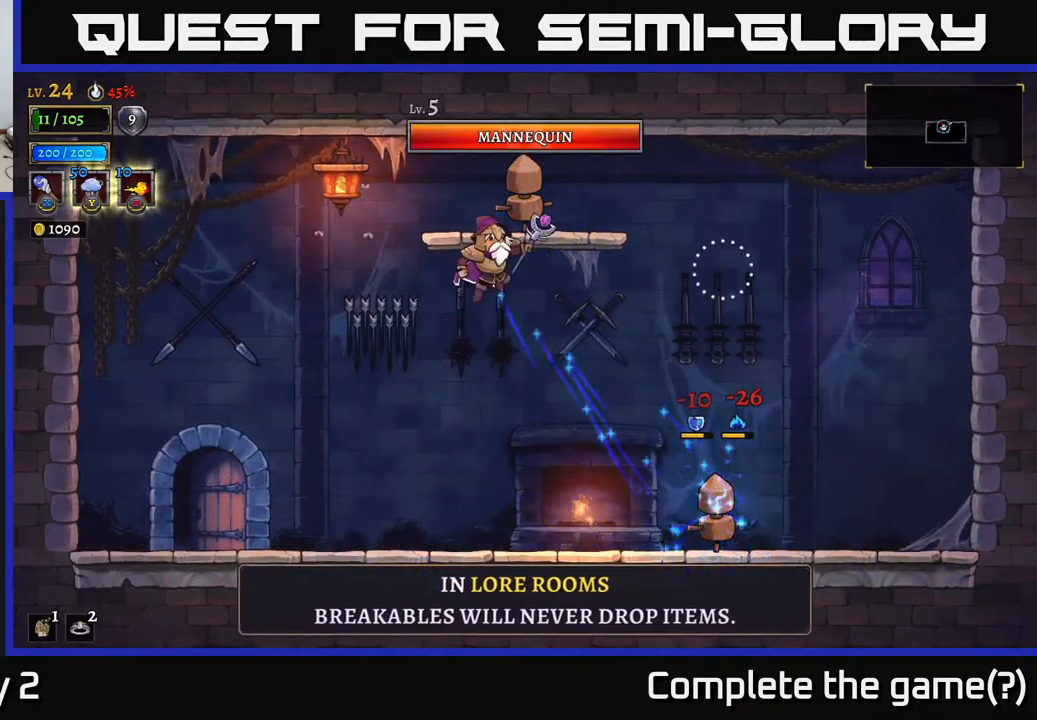
{"buttons": ["A"], "left_stick": "center", "right_stick": "center", "events": [[117, "left_stick", "up"], [167, "X", "down"], [183, "left_stick", "left"], [317, "left_stick", "center"], [350, "X", "up"]]}
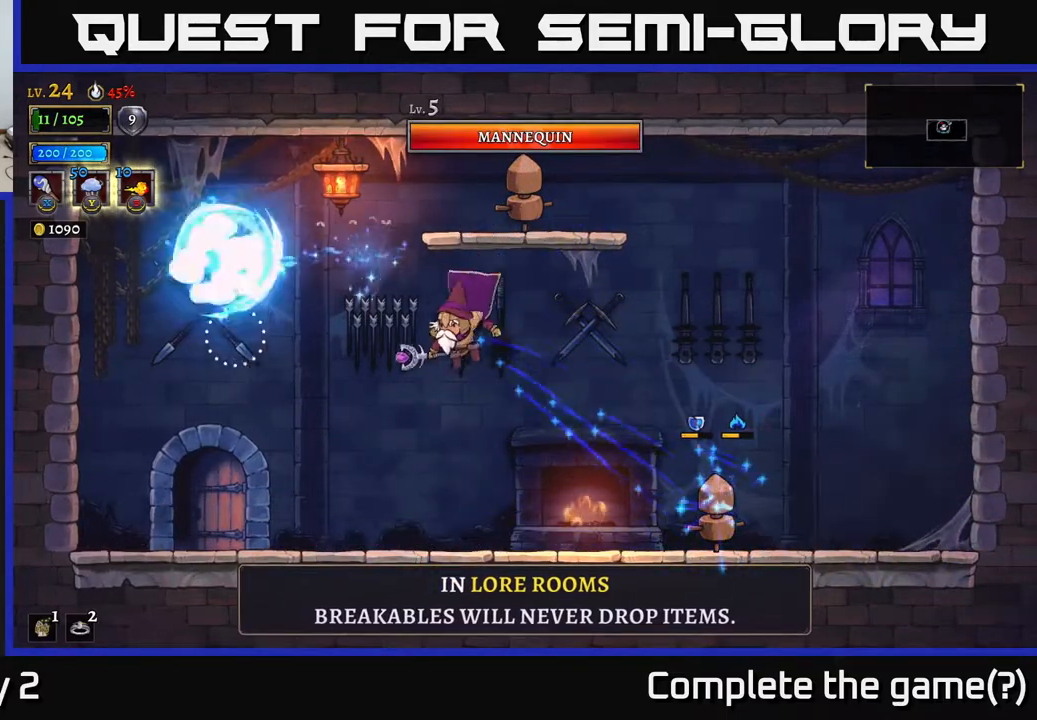
{"buttons": [], "left_stick": "right", "right_stick": "center", "events": [[17, "A", "up"], [383, "left_stick", "right"]]}
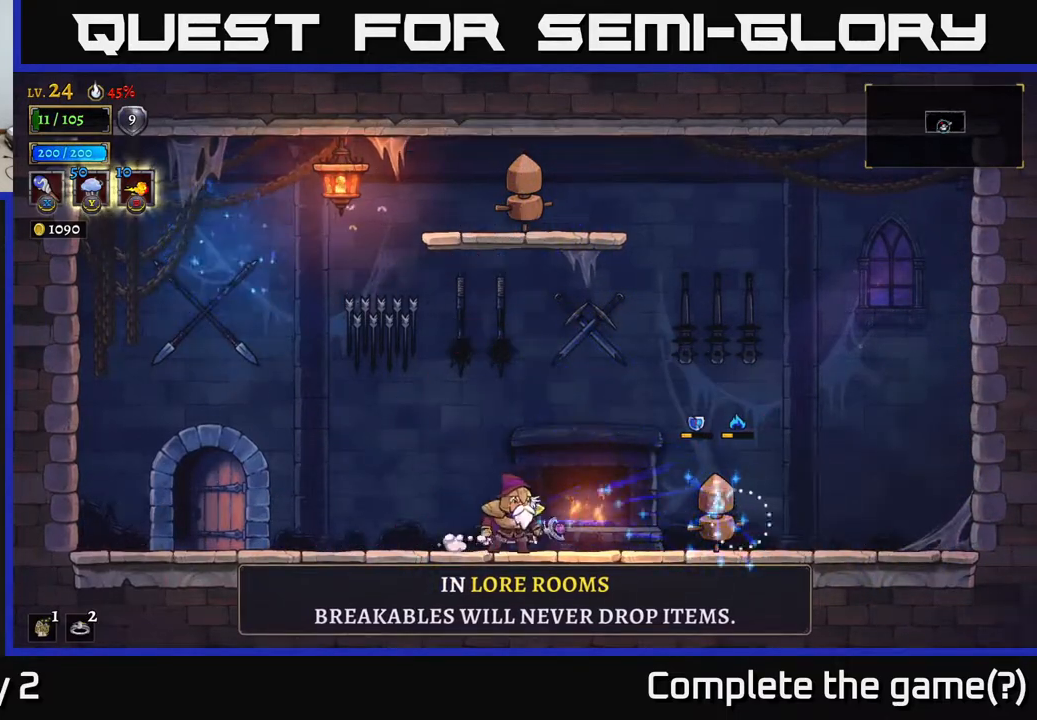
{"buttons": ["A", "L1"], "left_stick": "right", "right_stick": "center", "events": [[350, "A", "down"], [417, "L1", "down"]]}
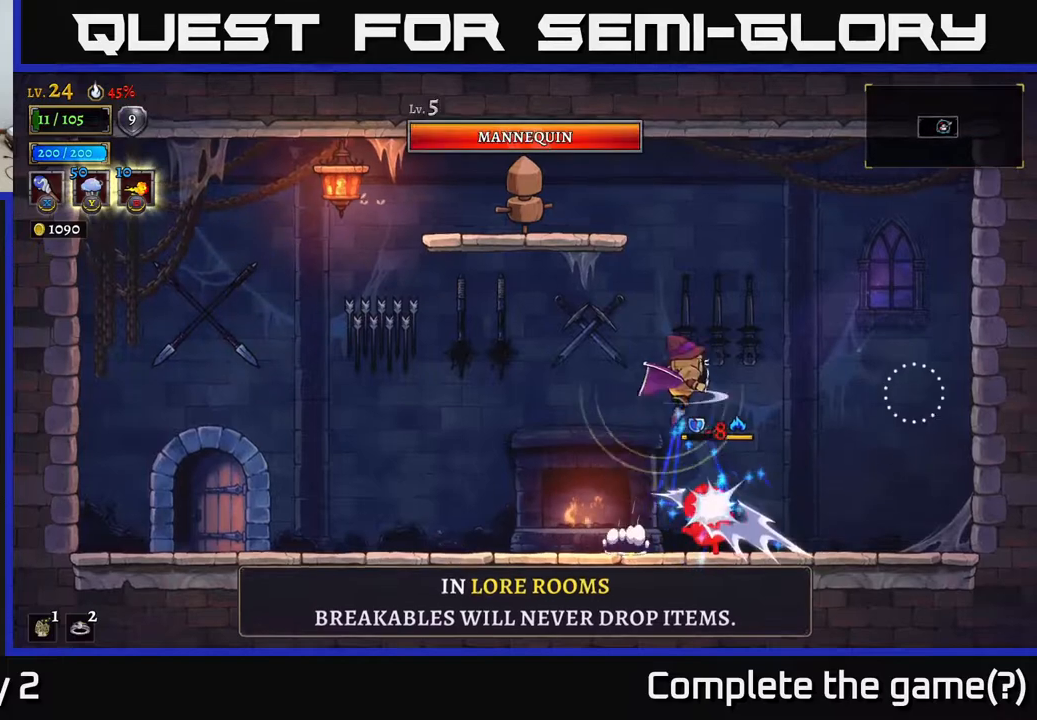
{"buttons": ["A"], "left_stick": "left", "right_stick": "center", "events": [[117, "left_stick", "up-left"], [217, "L1", "up"], [217, "left_stick", "left"], [267, "A", "up"], [367, "A", "down"]]}
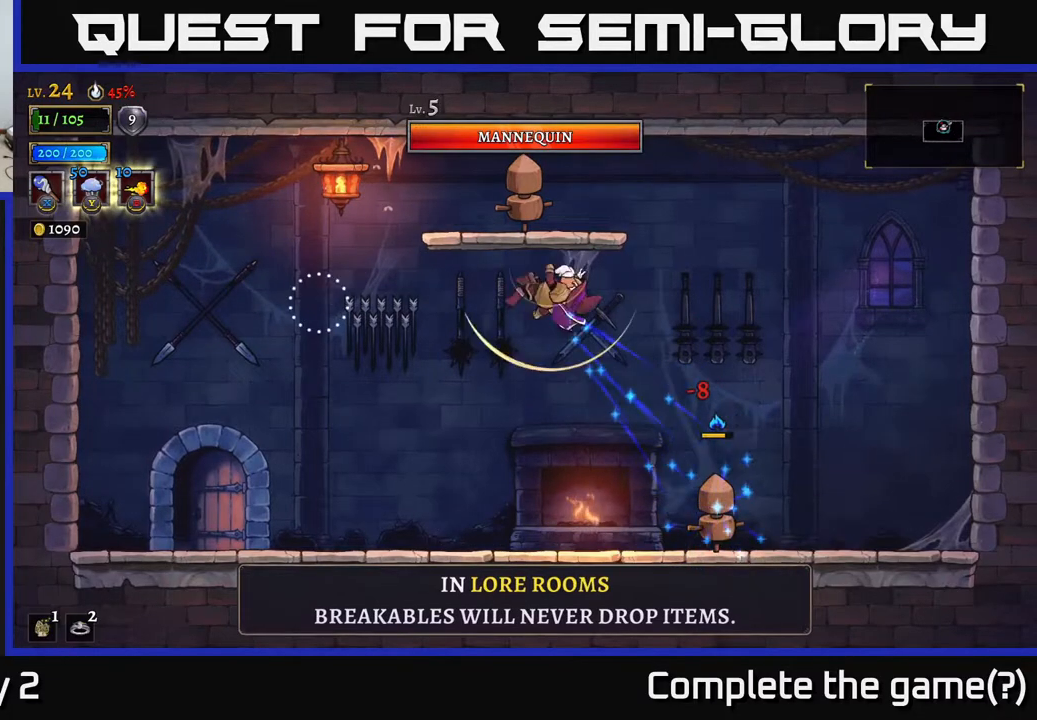
{"buttons": [], "left_stick": "right", "right_stick": "center", "events": [[50, "L1", "down"], [100, "left_stick", "up"], [167, "L1", "up"], [167, "left_stick", "right"], [200, "A", "up"]]}
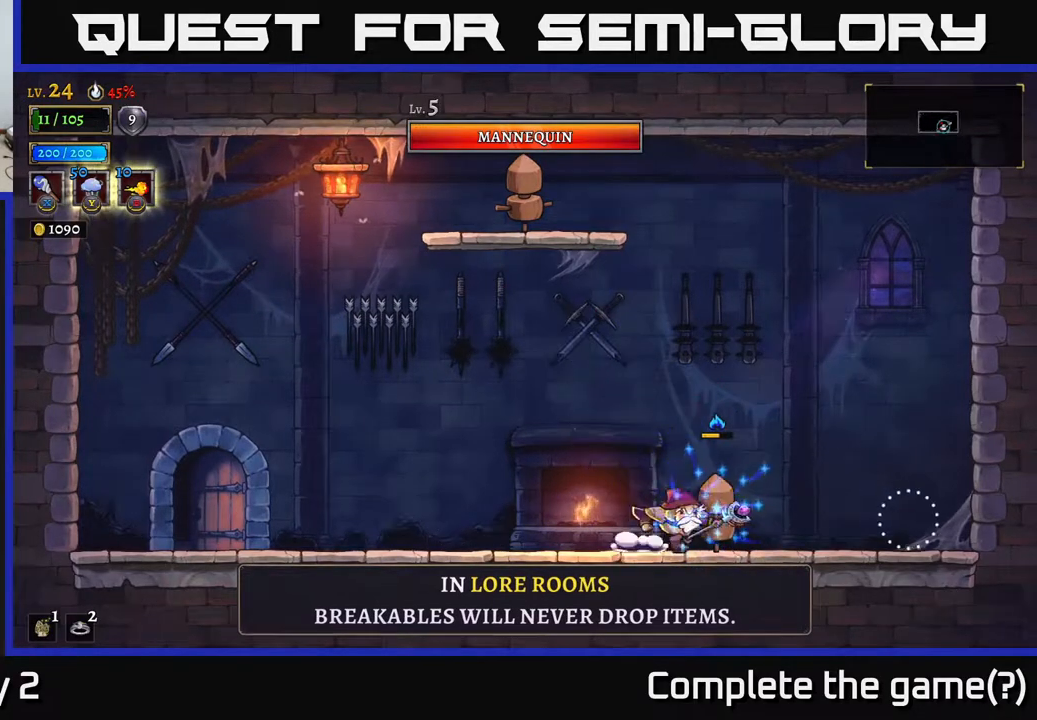
{"buttons": ["A", "L1"], "left_stick": "left", "right_stick": "center", "events": [[167, "A", "down"], [200, "left_stick", "left"], [250, "L1", "down"]]}